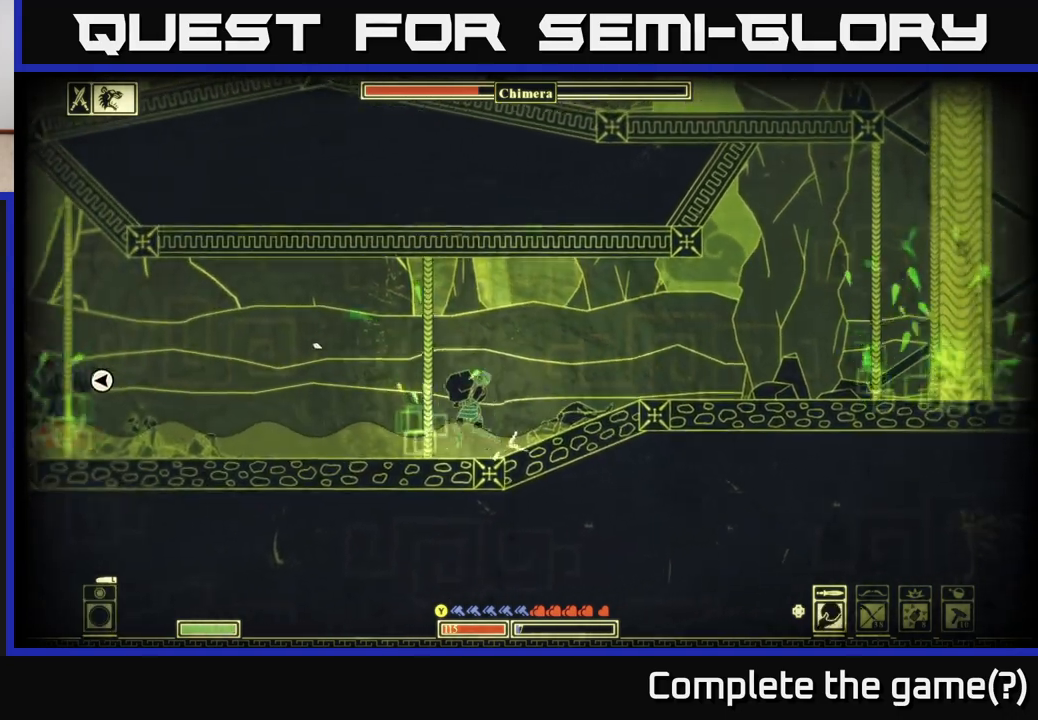
Gameplay with a controller (Xbox layout); each line is a JSON object with the inputs held at the frame after it. "events" lists button and stick changes between this image and that frame as [ms after this image, input, new state], when the widget could be followed in between.
{"buttons": [], "left_stick": "left", "right_stick": "up-left", "events": [[50, "R2", "down"], [150, "R2", "up"]]}
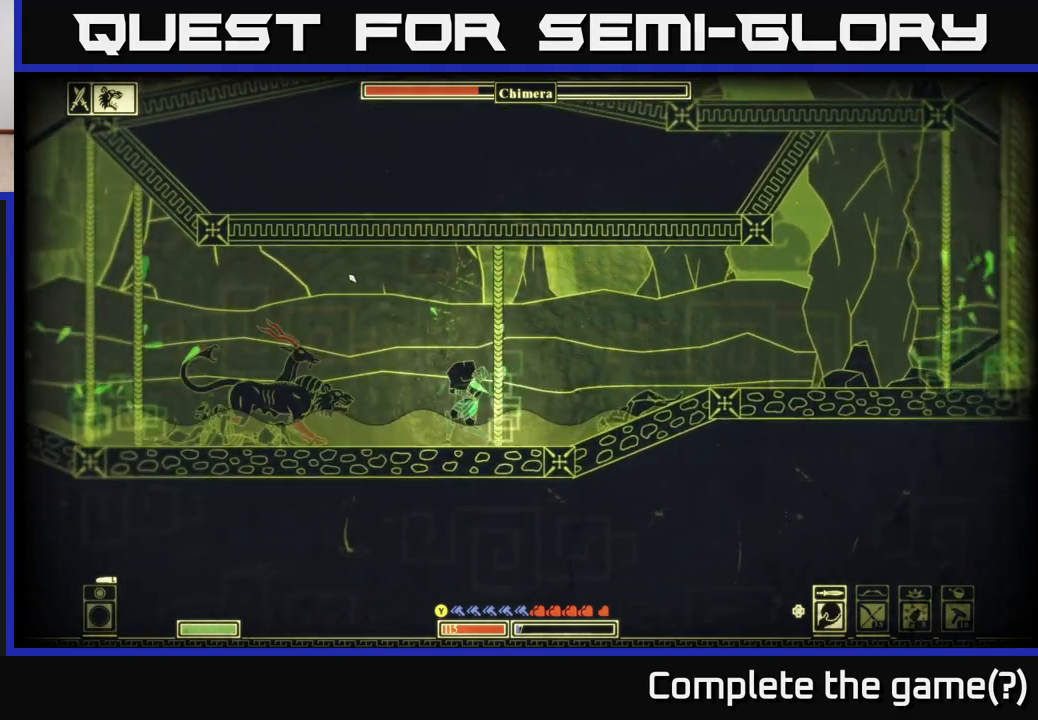
{"buttons": [], "left_stick": "right", "right_stick": "left", "events": [[83, "right_stick", "left"], [117, "left_stick", "right"]]}
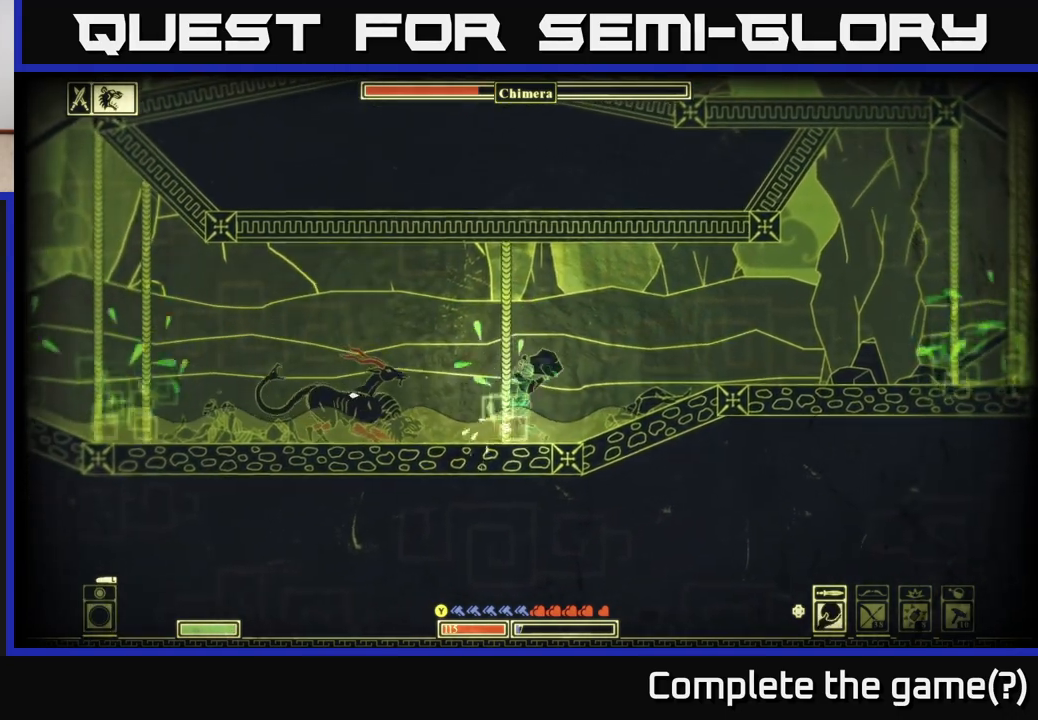
{"buttons": [], "left_stick": "left", "right_stick": "center", "events": [[450, "right_stick", "center"], [500, "left_stick", "left"]]}
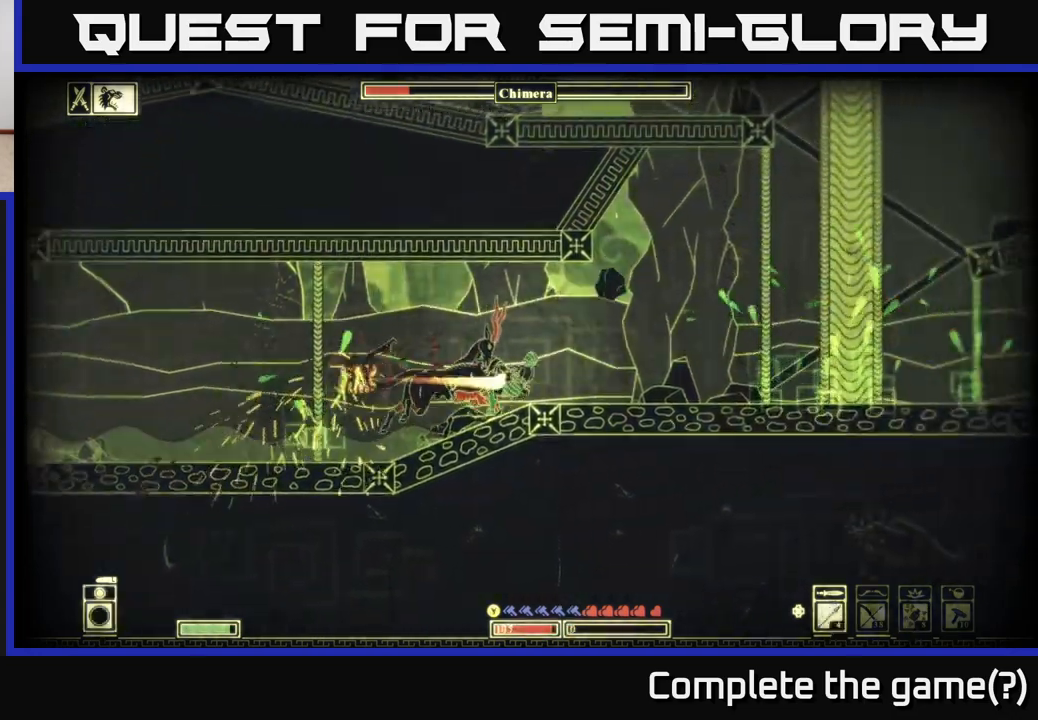
{"buttons": [], "left_stick": "left", "right_stick": "center", "events": [[67, "B", "down"], [167, "B", "up"], [250, "B", "down"], [333, "B", "up"], [417, "B", "down"], [483, "B", "up"]]}
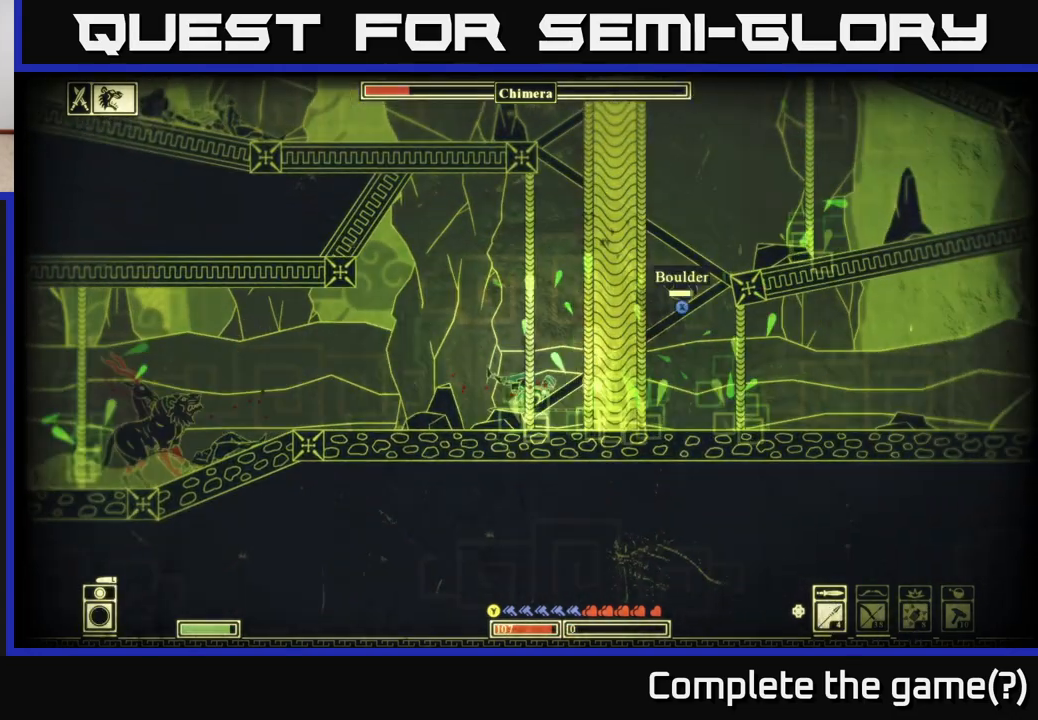
{"buttons": [], "left_stick": "right", "right_stick": "center", "events": [[67, "B", "down"], [150, "B", "up"], [283, "B", "down"], [333, "left_stick", "center"], [383, "B", "up"], [417, "left_stick", "right"]]}
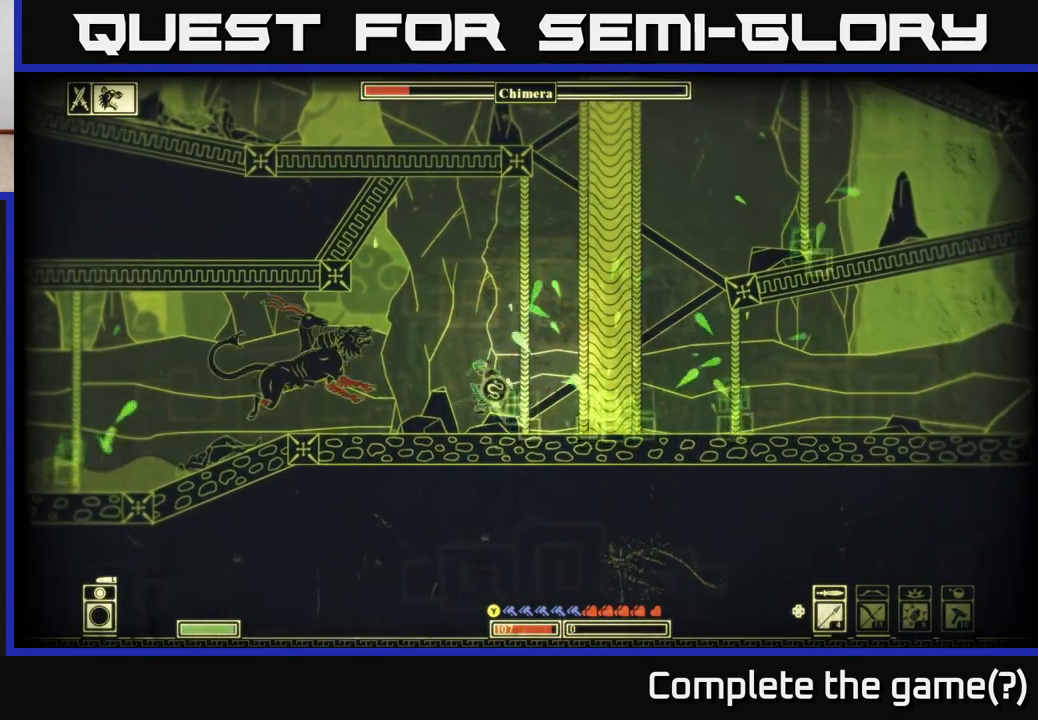
{"buttons": [], "left_stick": "left", "right_stick": "center", "events": [[267, "left_stick", "left"]]}
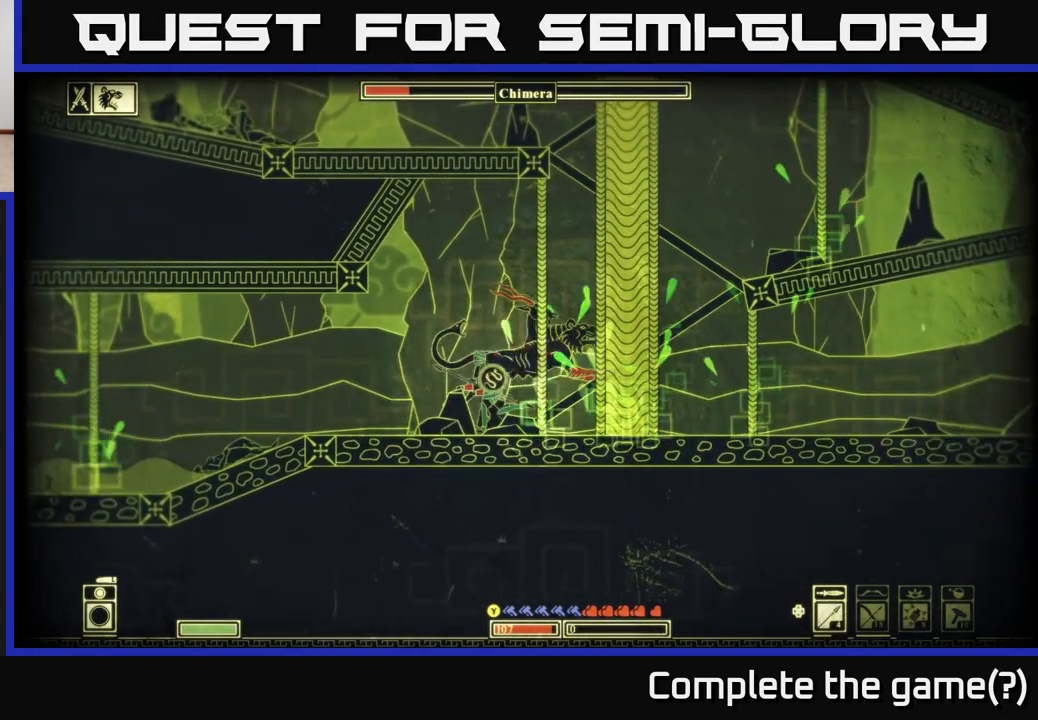
{"buttons": [], "left_stick": "right", "right_stick": "right", "events": [[33, "B", "down"], [150, "B", "up"], [217, "left_stick", "up-left"], [400, "left_stick", "right"], [433, "right_stick", "right"]]}
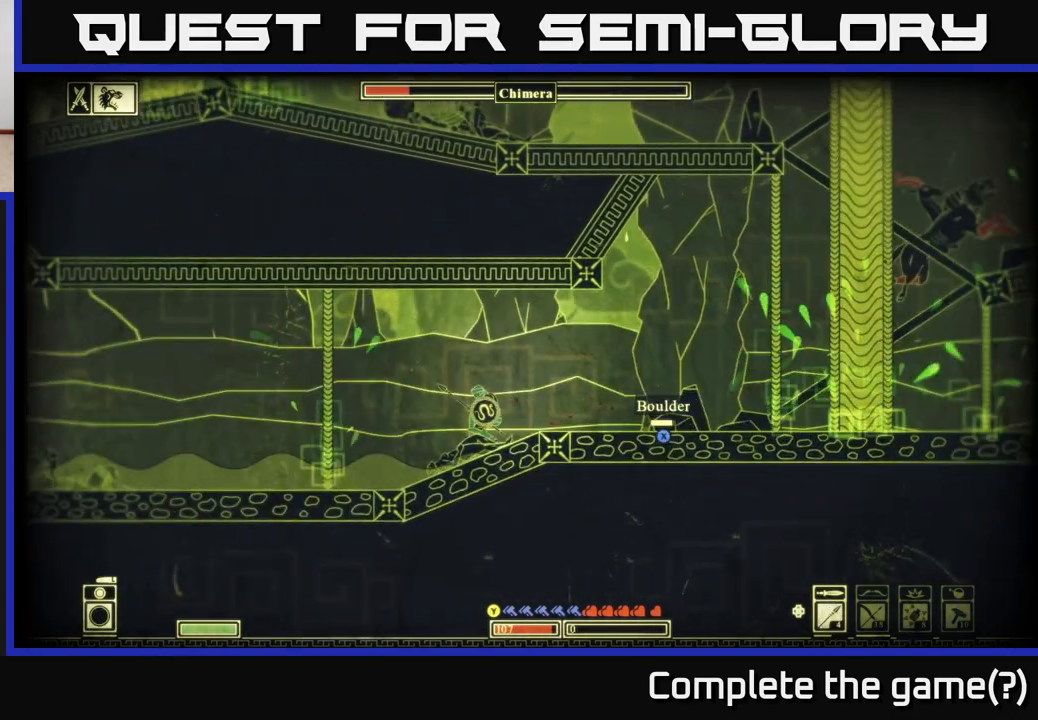
{"buttons": [], "left_stick": "right", "right_stick": "right", "events": []}
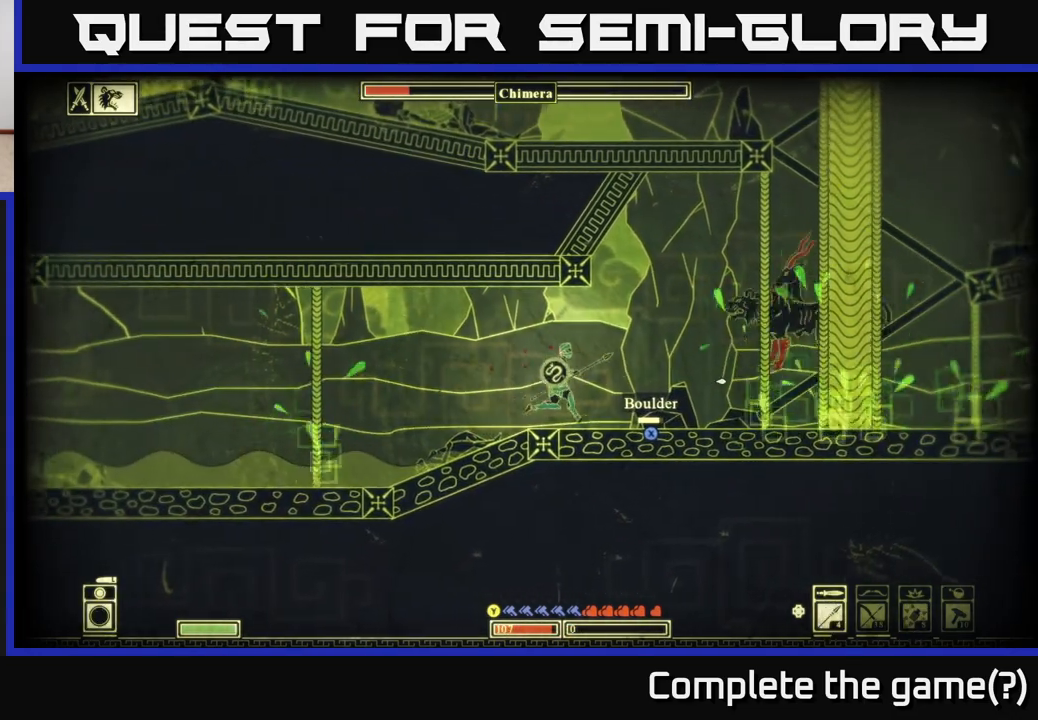
{"buttons": [], "left_stick": "left", "right_stick": "up-right", "events": [[50, "R2", "down"], [150, "R2", "up"], [350, "left_stick", "left"], [483, "right_stick", "up-right"]]}
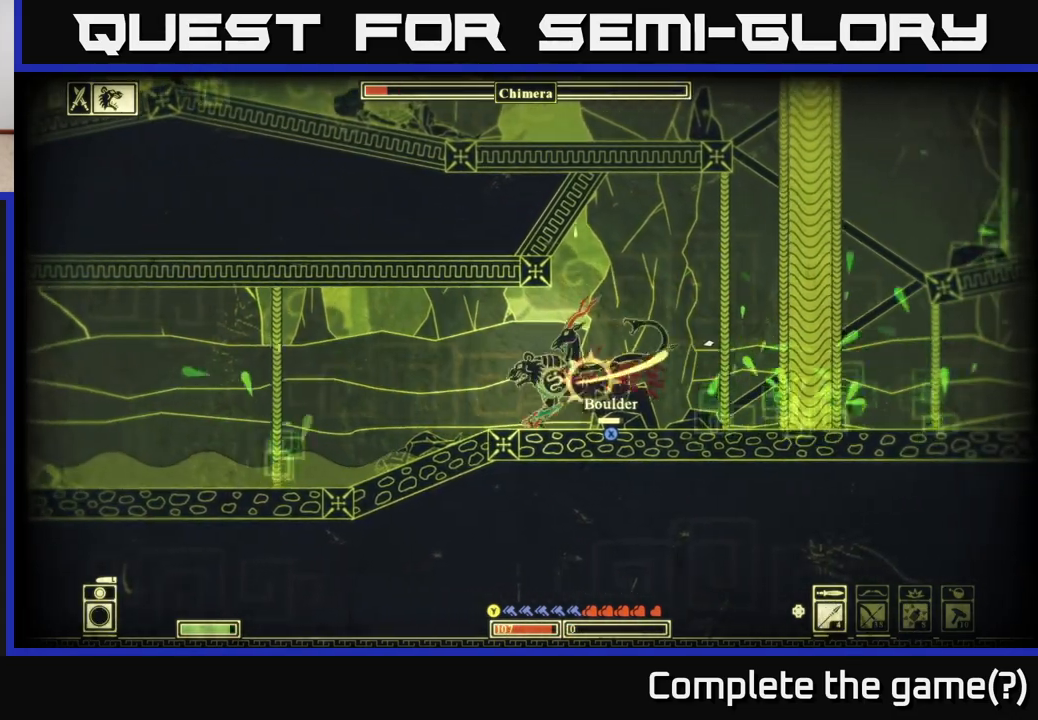
{"buttons": ["B"], "left_stick": "right", "right_stick": "center", "events": [[183, "right_stick", "center"], [200, "left_stick", "right"], [250, "B", "down"], [367, "B", "up"], [433, "B", "down"]]}
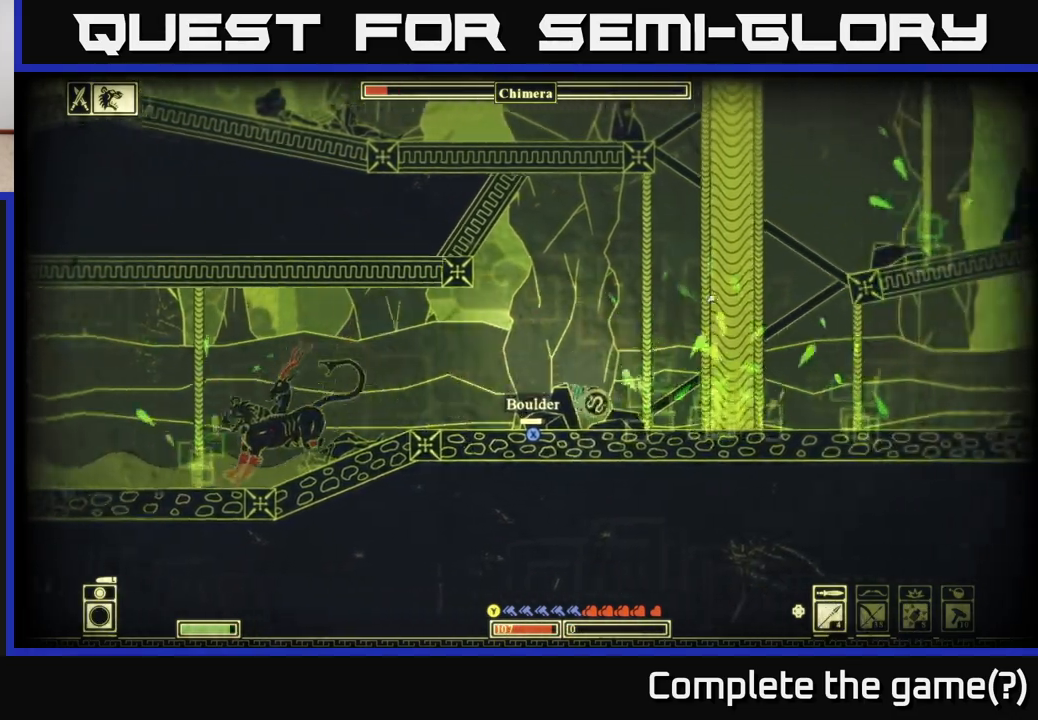
{"buttons": [], "left_stick": "left", "right_stick": "left", "events": [[17, "B", "up"], [100, "left_stick", "center"], [300, "right_stick", "left"], [367, "left_stick", "left"]]}
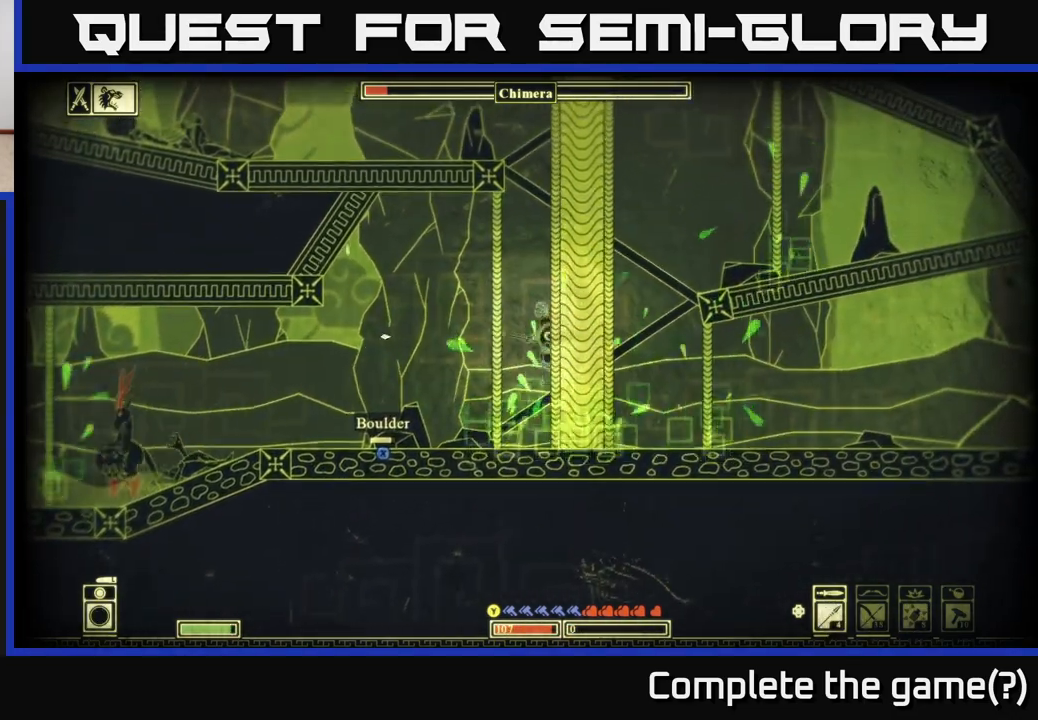
{"buttons": [], "left_stick": "left", "right_stick": "left", "events": [[367, "R2", "down"], [467, "R2", "up"]]}
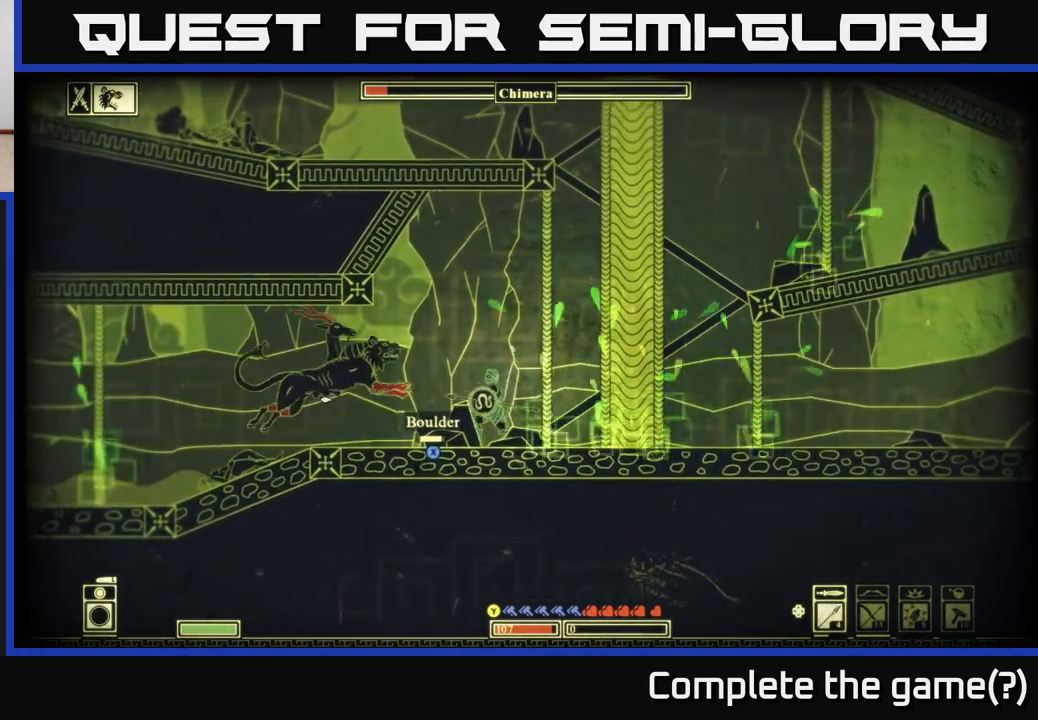
{"buttons": ["B"], "left_stick": "left", "right_stick": "center", "events": [[183, "right_stick", "up-left"], [233, "left_stick", "center"], [350, "left_stick", "left"], [367, "right_stick", "center"], [500, "B", "down"]]}
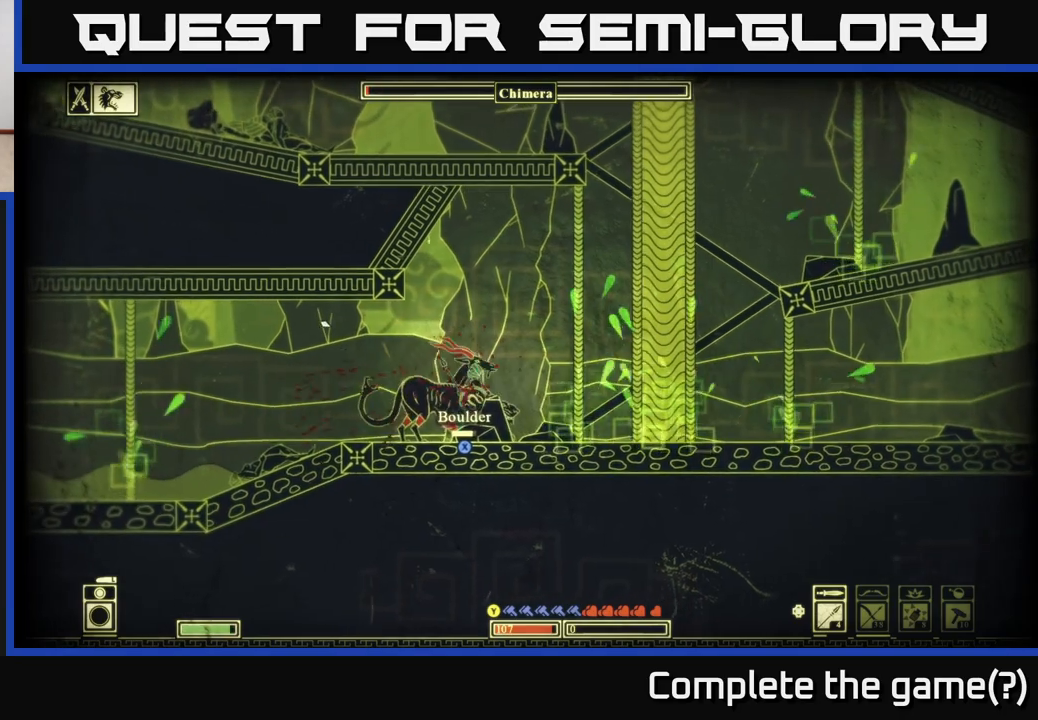
{"buttons": ["B"], "left_stick": "up-left", "right_stick": "center", "events": [[133, "B", "up"], [283, "left_stick", "up-left"], [500, "B", "down"]]}
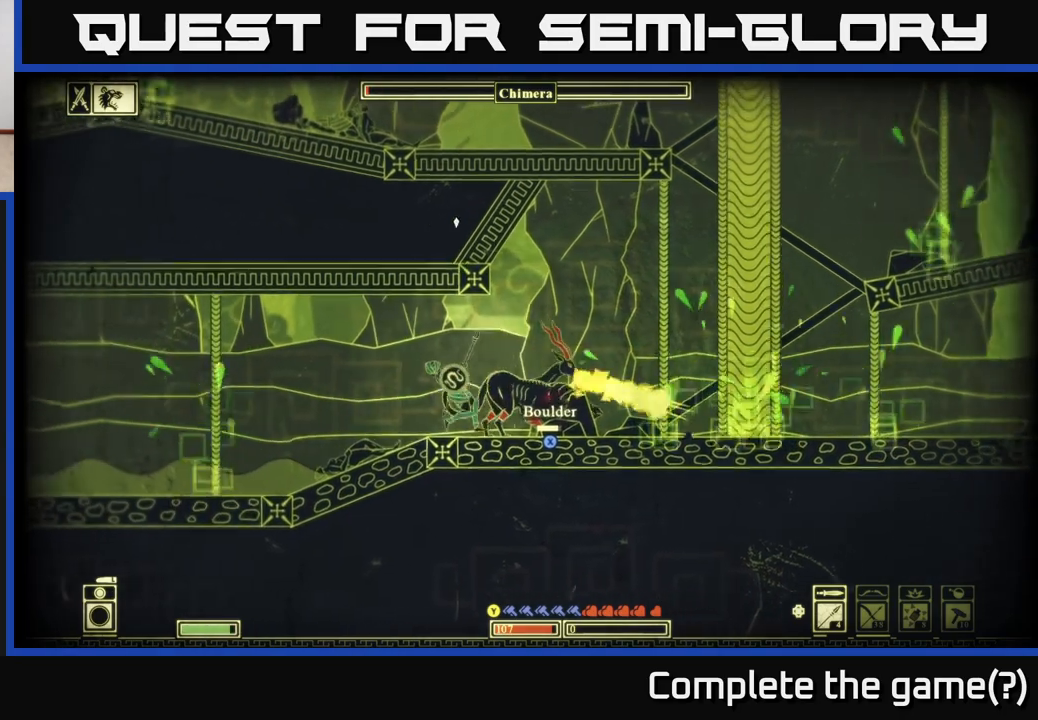
{"buttons": [], "left_stick": "right", "right_stick": "right", "events": [[100, "B", "up"], [217, "left_stick", "right"], [417, "right_stick", "right"]]}
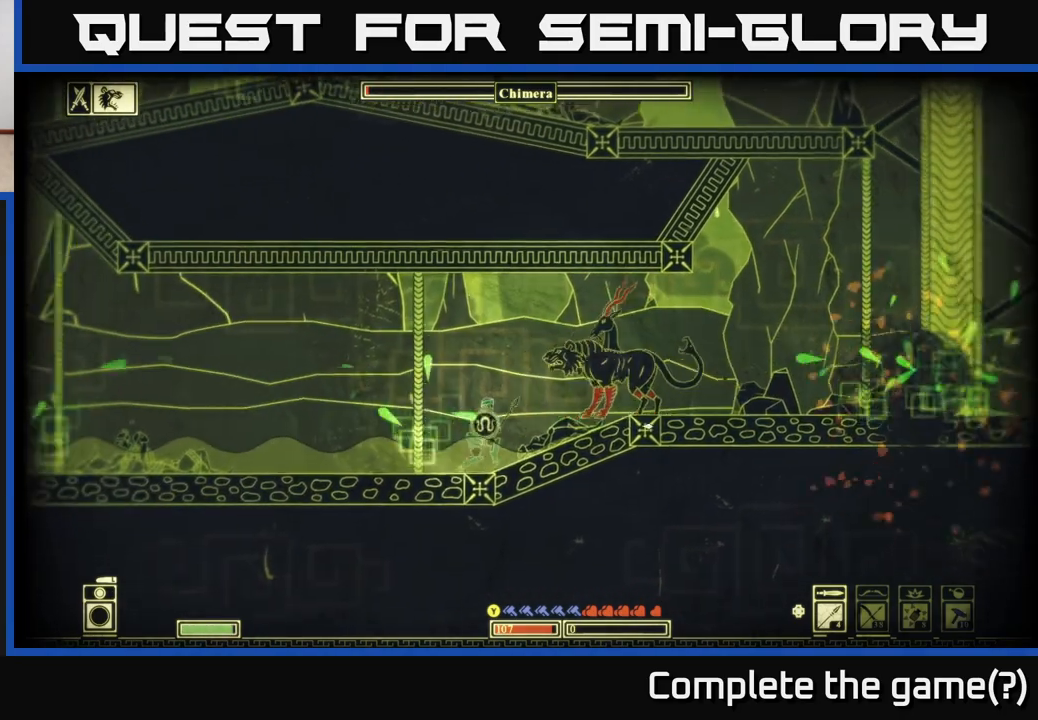
{"buttons": [], "left_stick": "left", "right_stick": "right", "events": [[67, "R2", "down"], [150, "R2", "up"], [183, "left_stick", "left"], [350, "left_stick", "center"], [433, "left_stick", "left"]]}
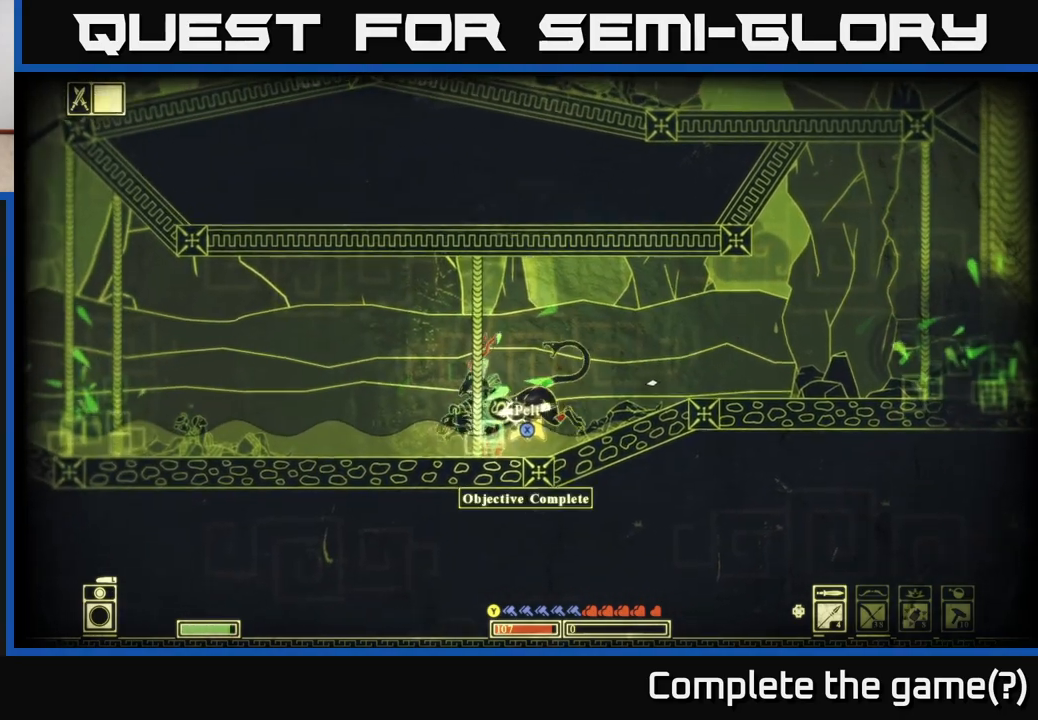
{"buttons": [], "left_stick": "center", "right_stick": "center", "events": [[133, "right_stick", "up-right"], [267, "left_stick", "center"], [400, "right_stick", "center"]]}
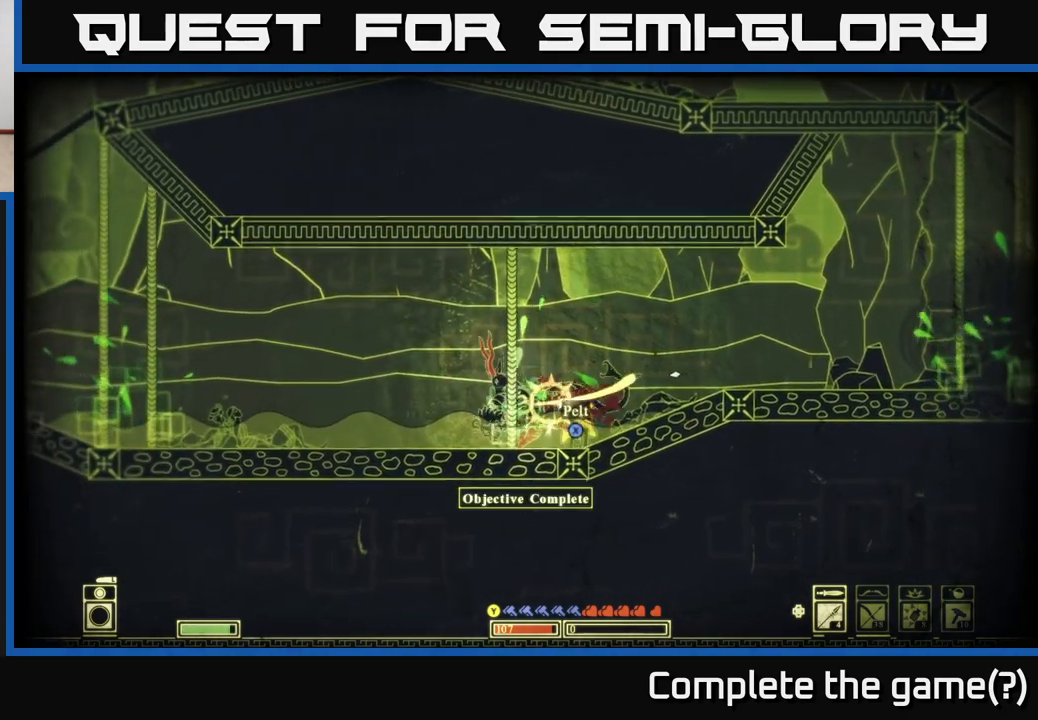
{"buttons": [], "left_stick": "center", "right_stick": "center", "events": []}
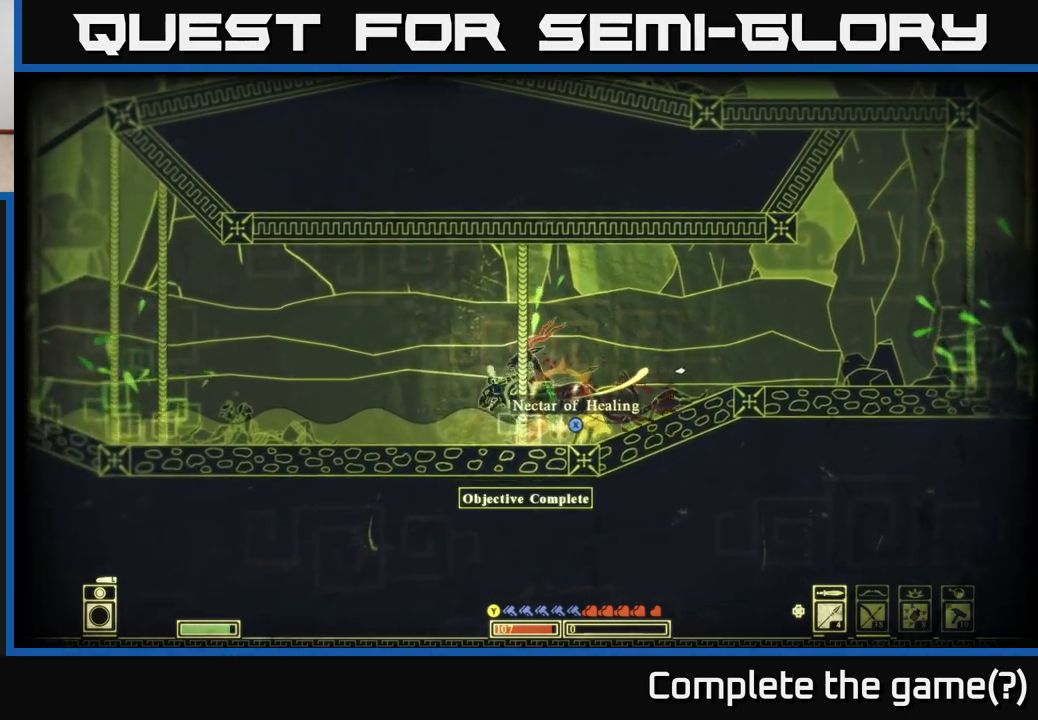
{"buttons": [], "left_stick": "center", "right_stick": "center", "events": [[100, "left_stick", "right"], [350, "left_stick", "center"]]}
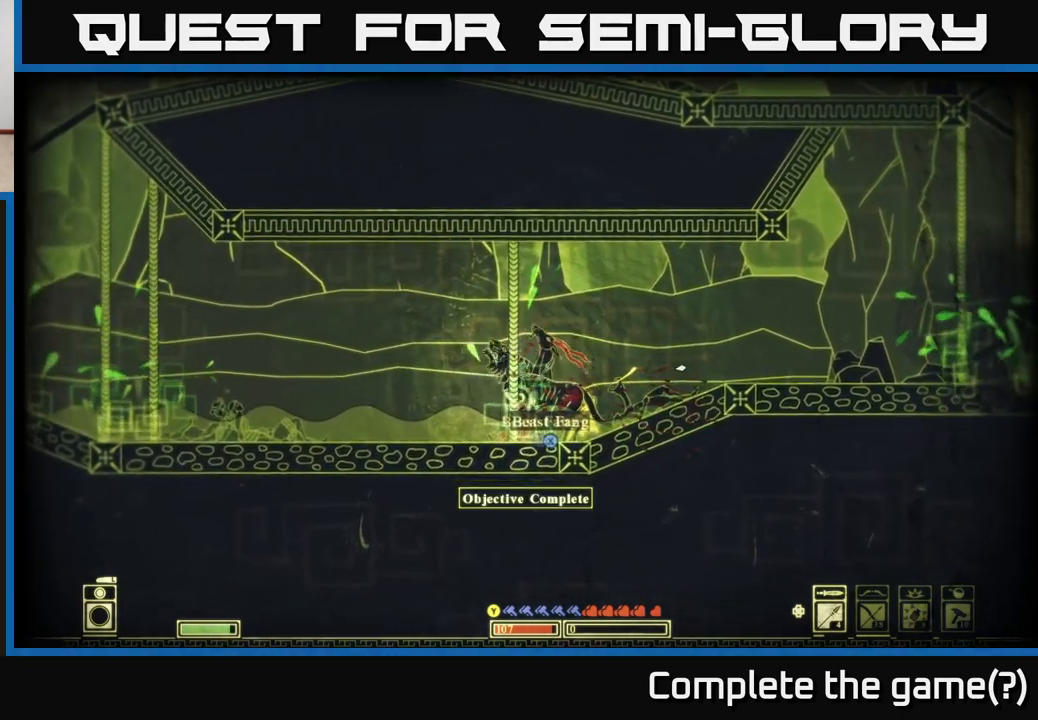
{"buttons": [], "left_stick": "center", "right_stick": "center", "events": [[200, "X", "down"], [350, "X", "up"]]}
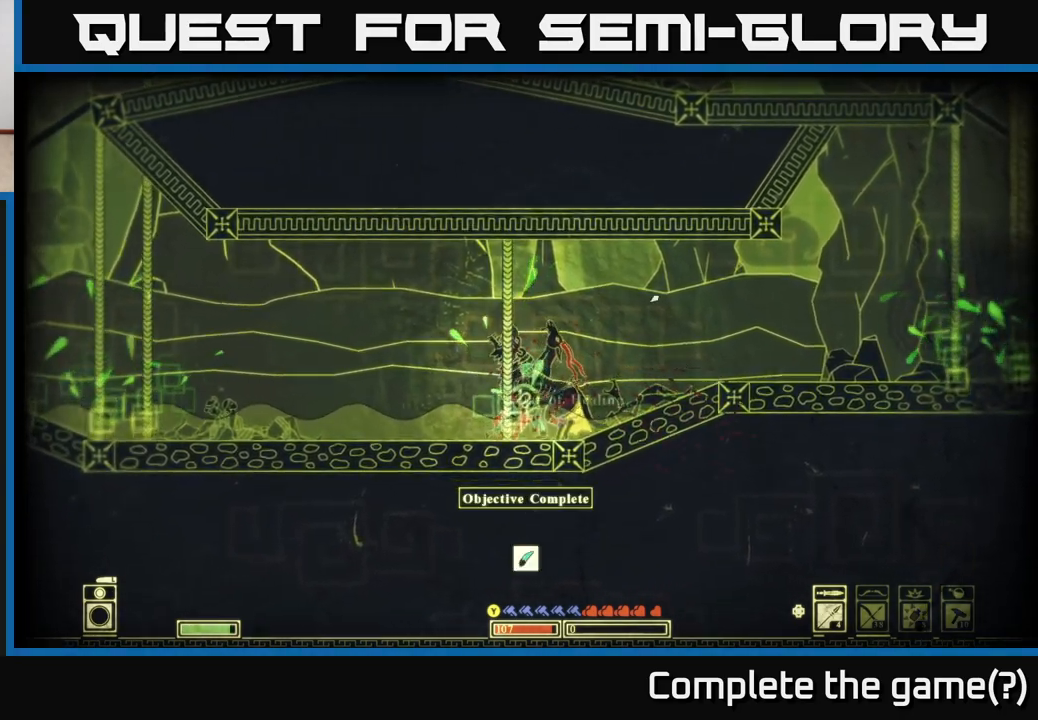
{"buttons": ["X"], "left_stick": "center", "right_stick": "center", "events": [[33, "X", "down"], [150, "X", "up"], [233, "X", "down"], [367, "X", "up"], [467, "X", "down"]]}
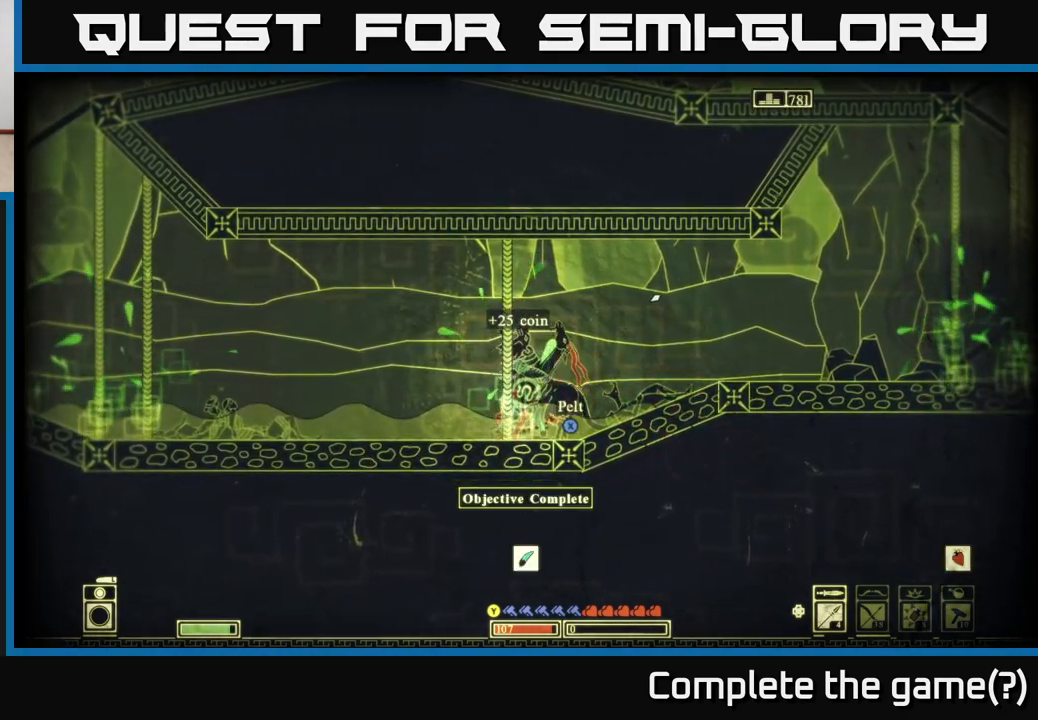
{"buttons": [], "left_stick": "center", "right_stick": "center", "events": [[67, "X", "up"], [167, "X", "down"], [267, "X", "up"], [350, "X", "down"], [500, "X", "up"]]}
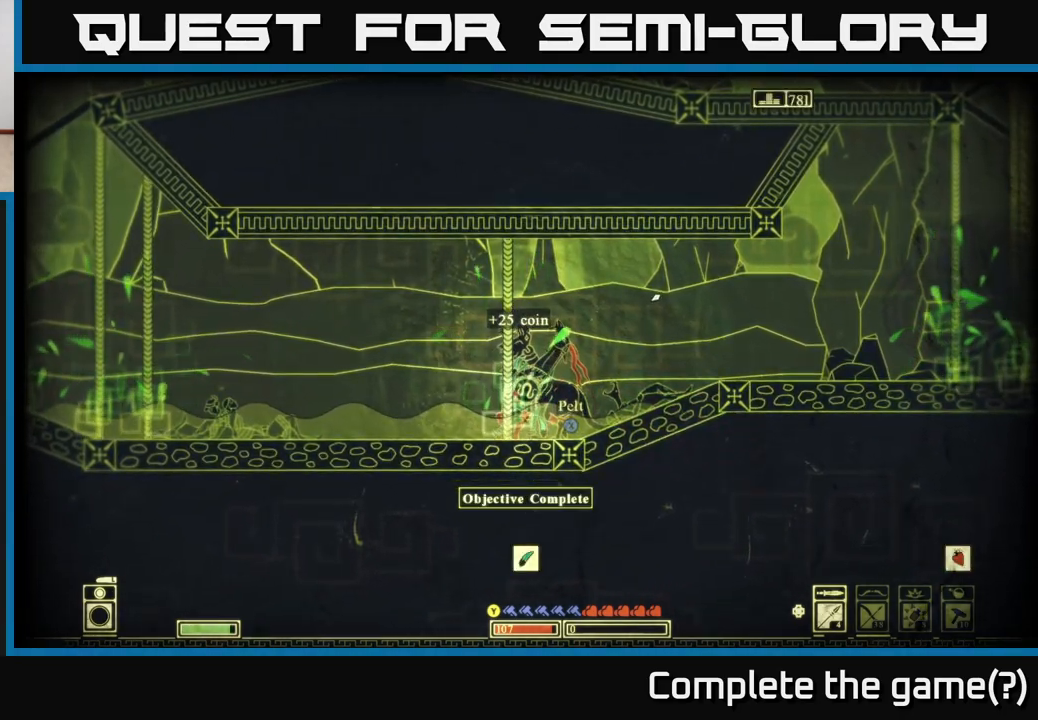
{"buttons": [], "left_stick": "center", "right_stick": "center", "events": [[167, "X", "down"], [467, "X", "up"]]}
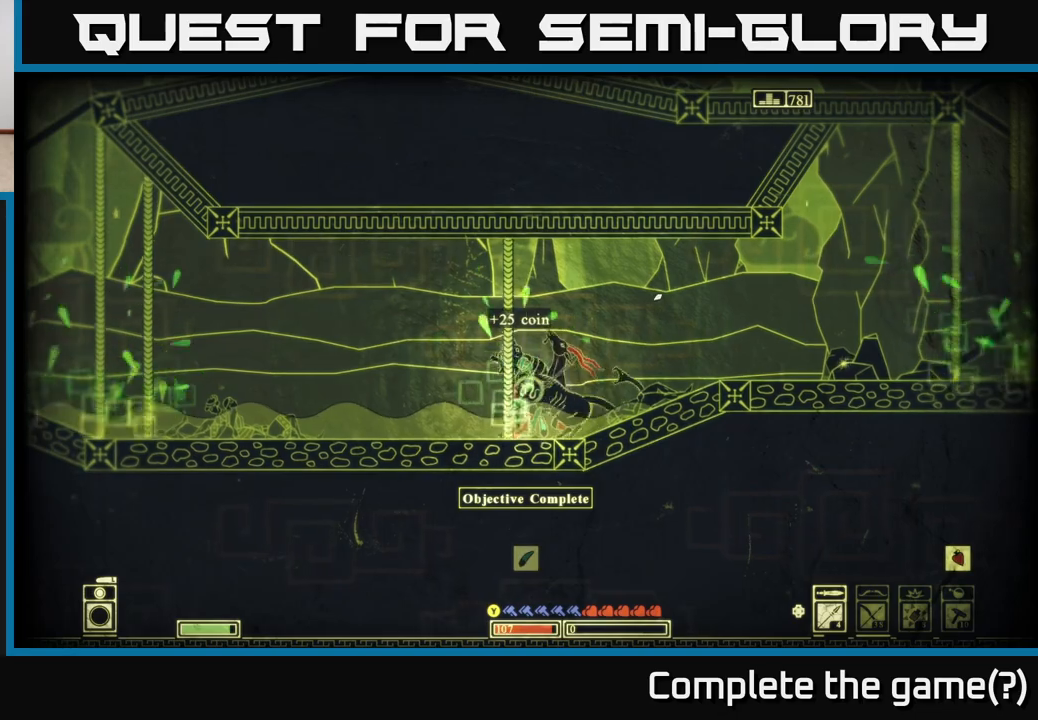
{"buttons": [], "left_stick": "center", "right_stick": "center", "events": [[17, "left_stick", "right"], [233, "left_stick", "center"]]}
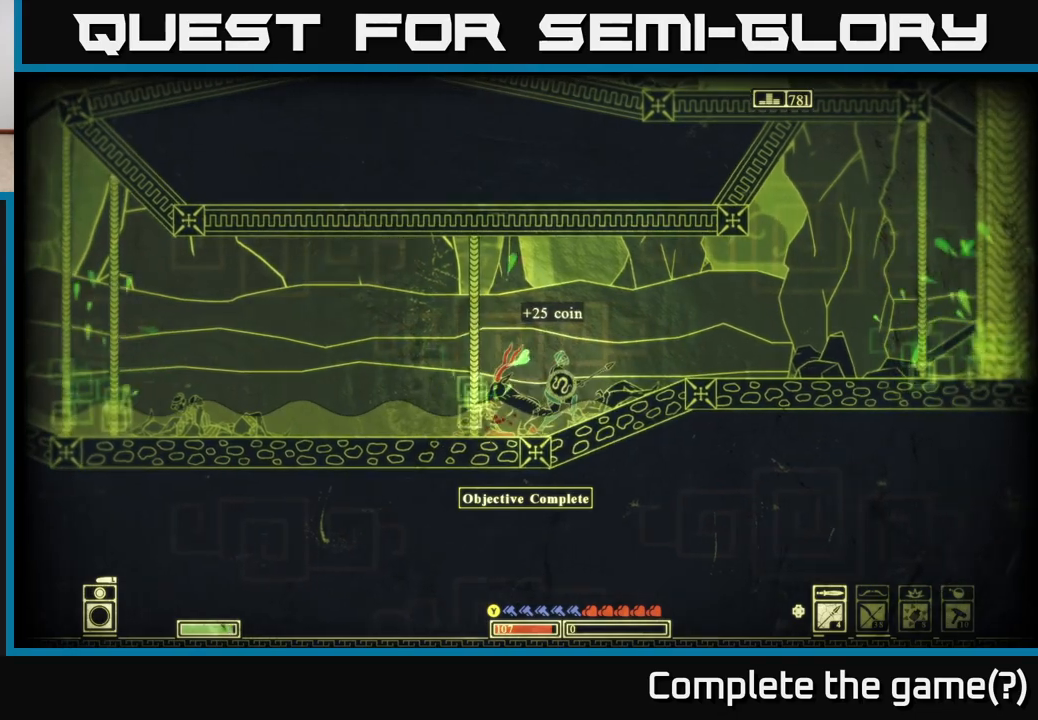
{"buttons": [], "left_stick": "left", "right_stick": "center", "events": [[83, "left_stick", "left"], [267, "left_stick", "center"], [483, "left_stick", "left"]]}
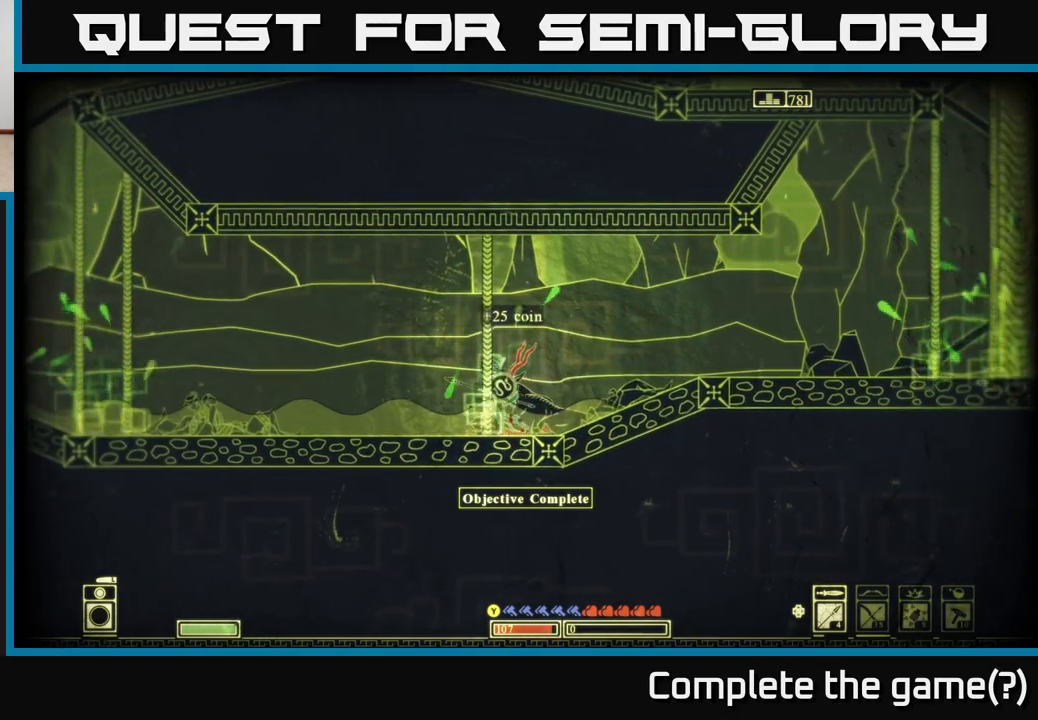
{"buttons": [], "left_stick": "right", "right_stick": "center", "events": [[183, "left_stick", "center"], [233, "left_stick", "right"]]}
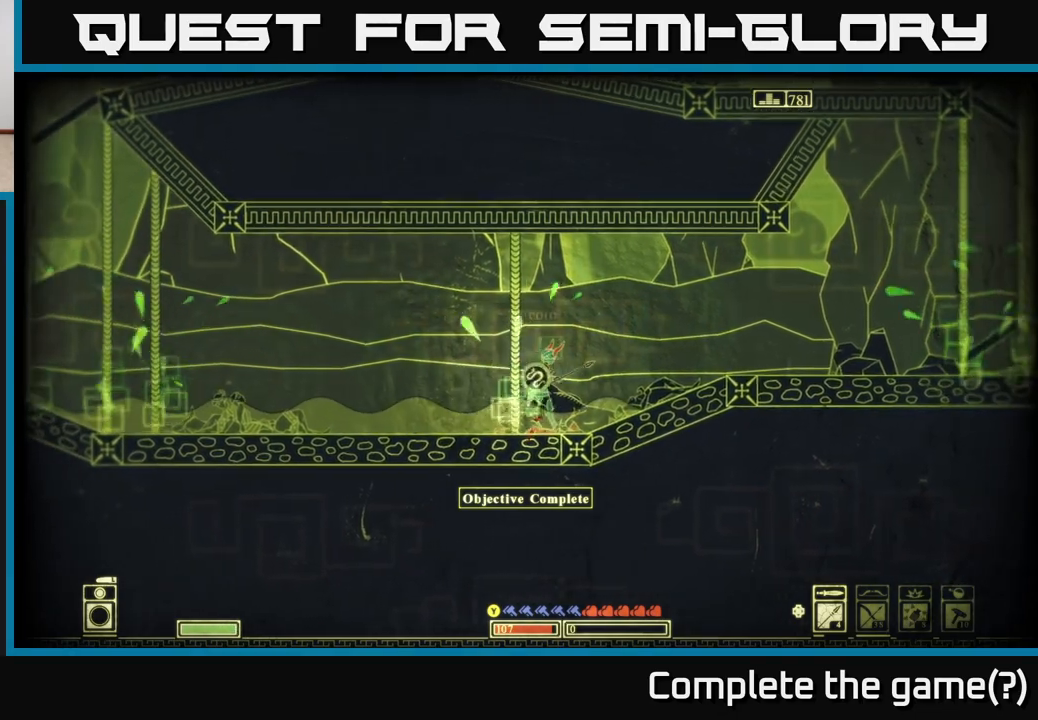
{"buttons": ["B"], "left_stick": "right", "right_stick": "center", "events": [[500, "B", "down"]]}
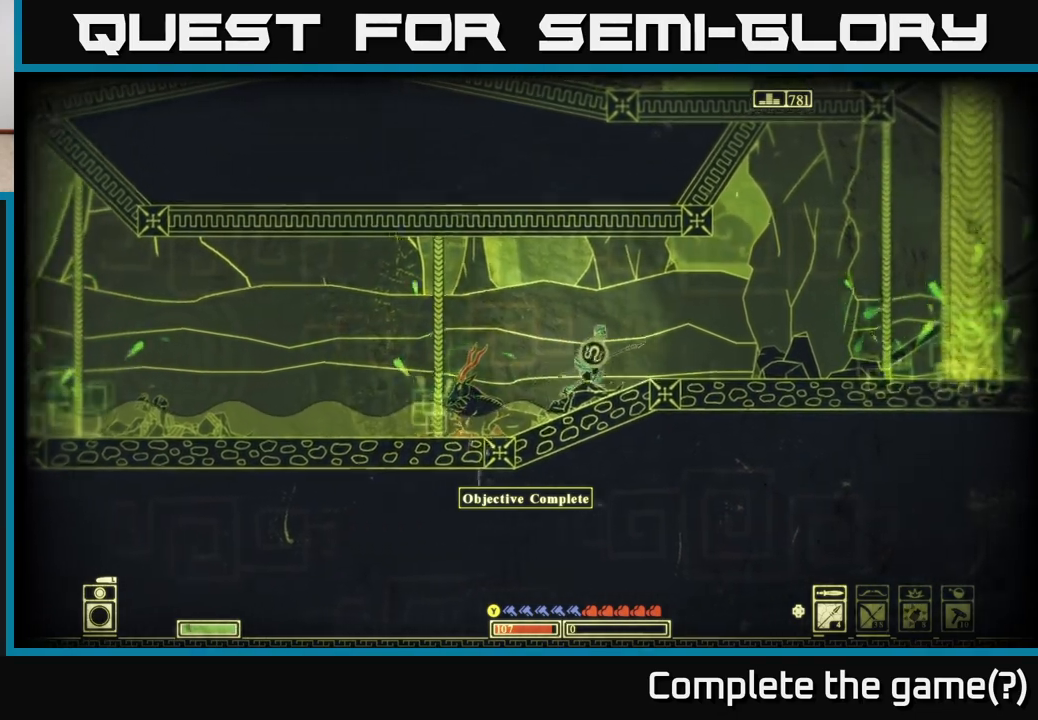
{"buttons": [], "left_stick": "right", "right_stick": "center", "events": [[117, "B", "up"]]}
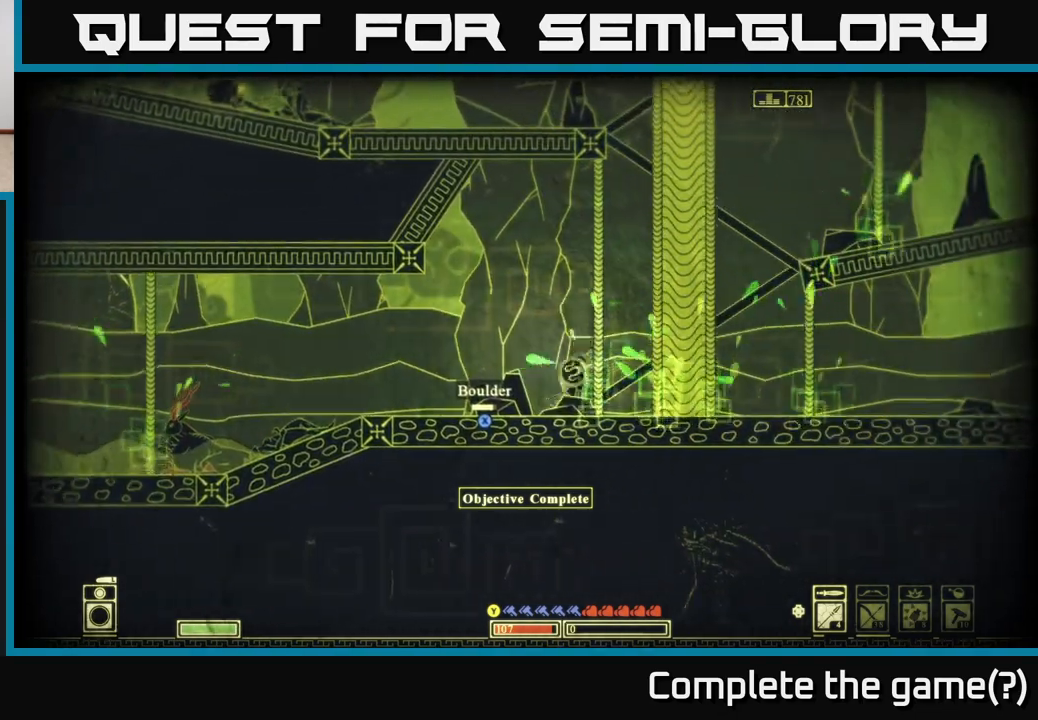
{"buttons": ["B"], "left_stick": "right", "right_stick": "center", "events": [[117, "left_stick", "left"], [283, "left_stick", "right"], [383, "B", "down"]]}
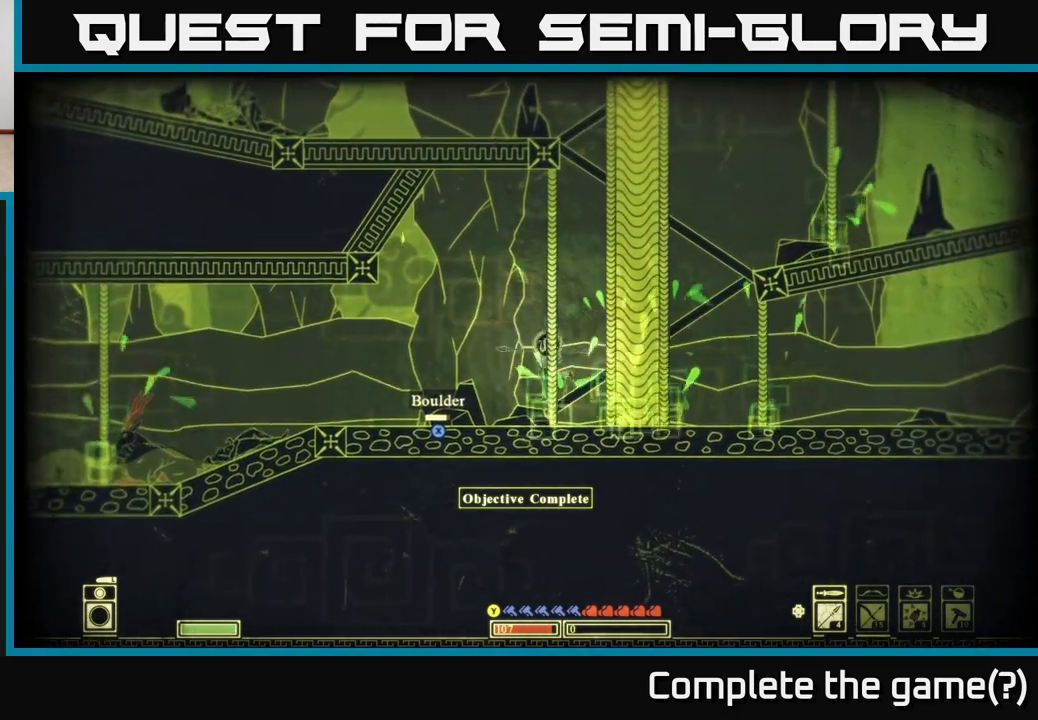
{"buttons": [], "left_stick": "right", "right_stick": "center", "events": [[50, "B", "up"], [217, "B", "down"], [367, "B", "up"]]}